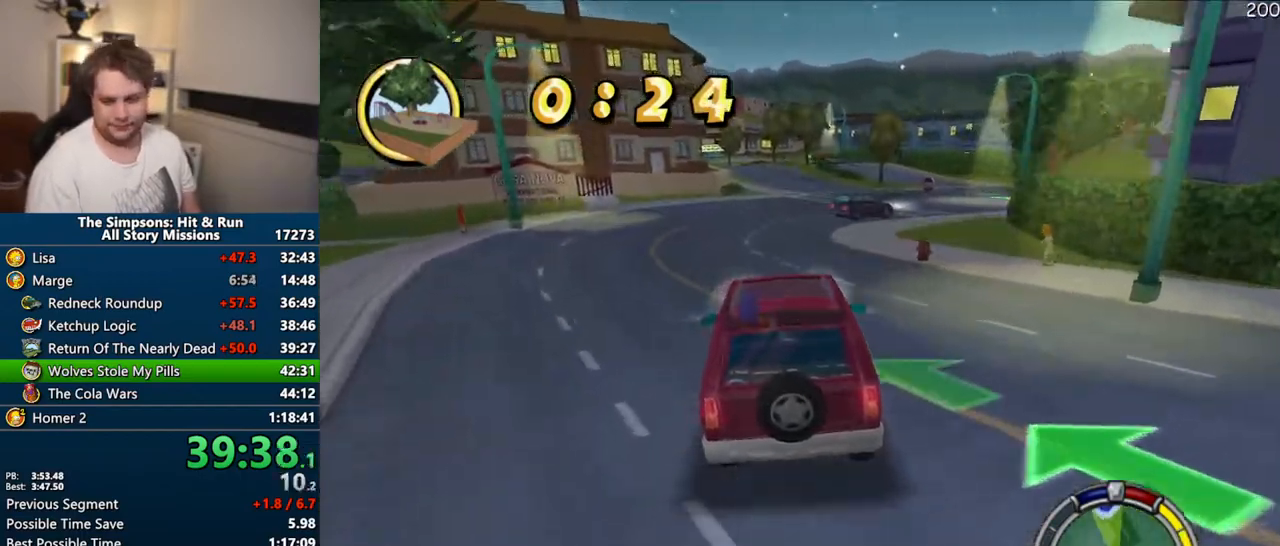
Gameplay with a controller (PlayStation layout); each line is a JSON object with the inputs held at the frame after it. "events" lists button and stick changes between this image and that frame as [ms after this image, input, new state], when the widget could be followed in between. Not read: L3 R3.
{"buttons": ["CROSS"], "left_stick": "center", "right_stick": "center", "events": [[333, "left_stick", "right"], [500, "left_stick", "center"]]}
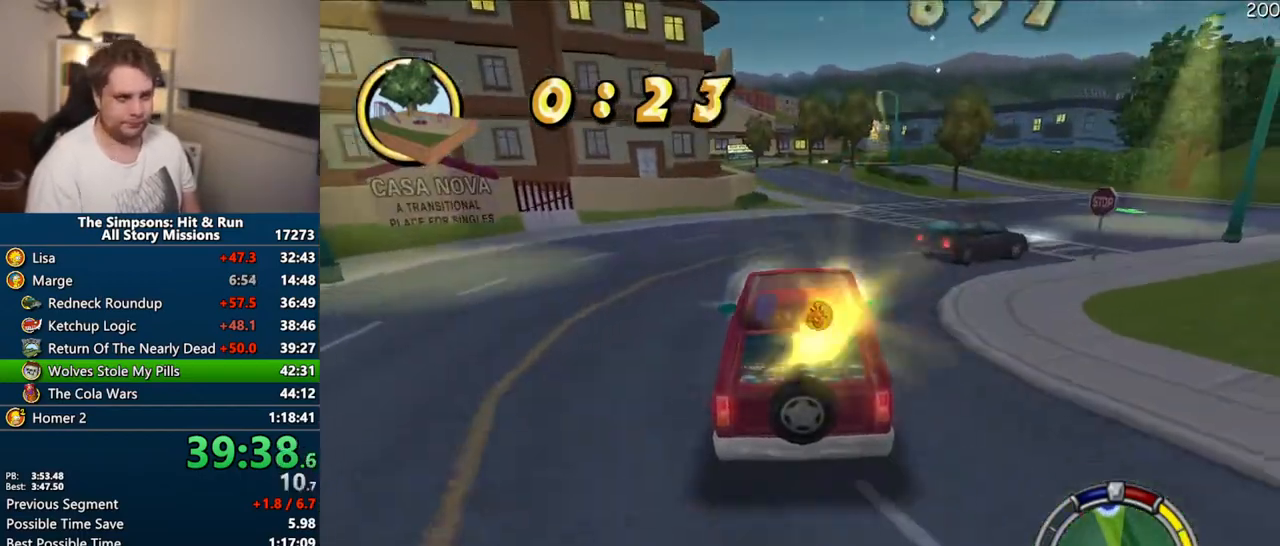
{"buttons": ["CROSS"], "left_stick": "center", "right_stick": "center", "events": [[183, "left_stick", "right"], [317, "left_stick", "center"]]}
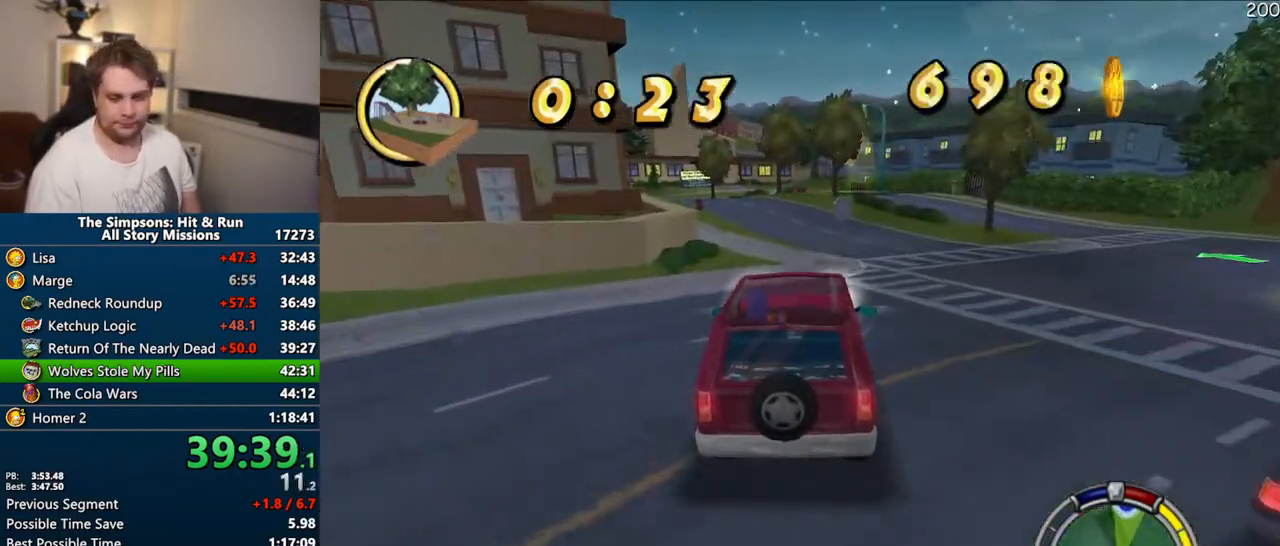
{"buttons": ["CROSS"], "left_stick": "center", "right_stick": "center", "events": []}
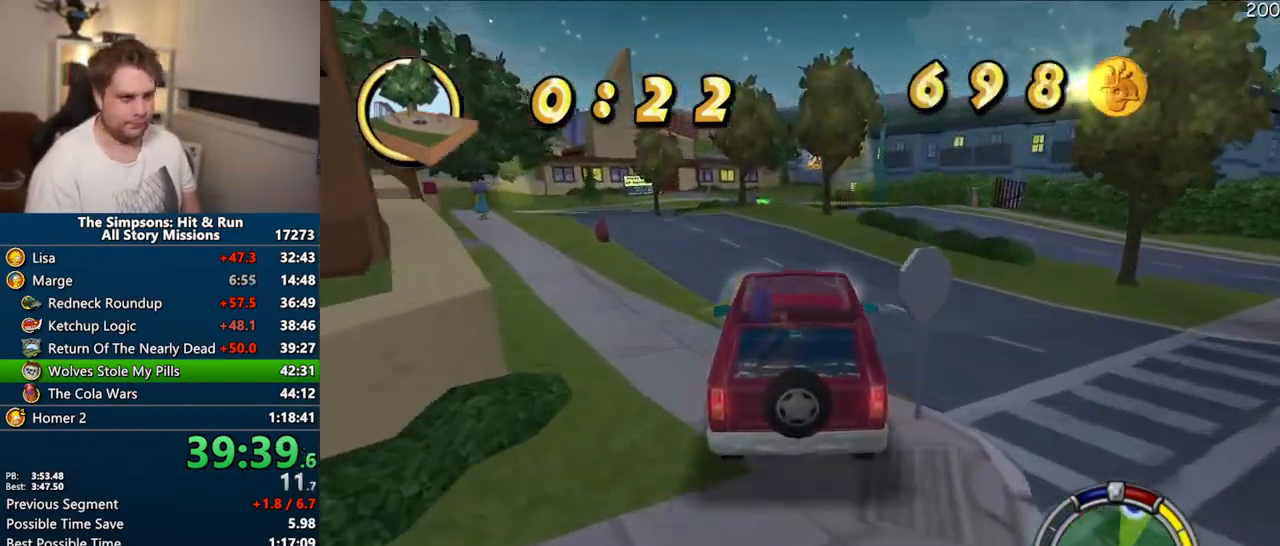
{"buttons": ["CROSS"], "left_stick": "right", "right_stick": "center", "events": [[450, "left_stick", "right"]]}
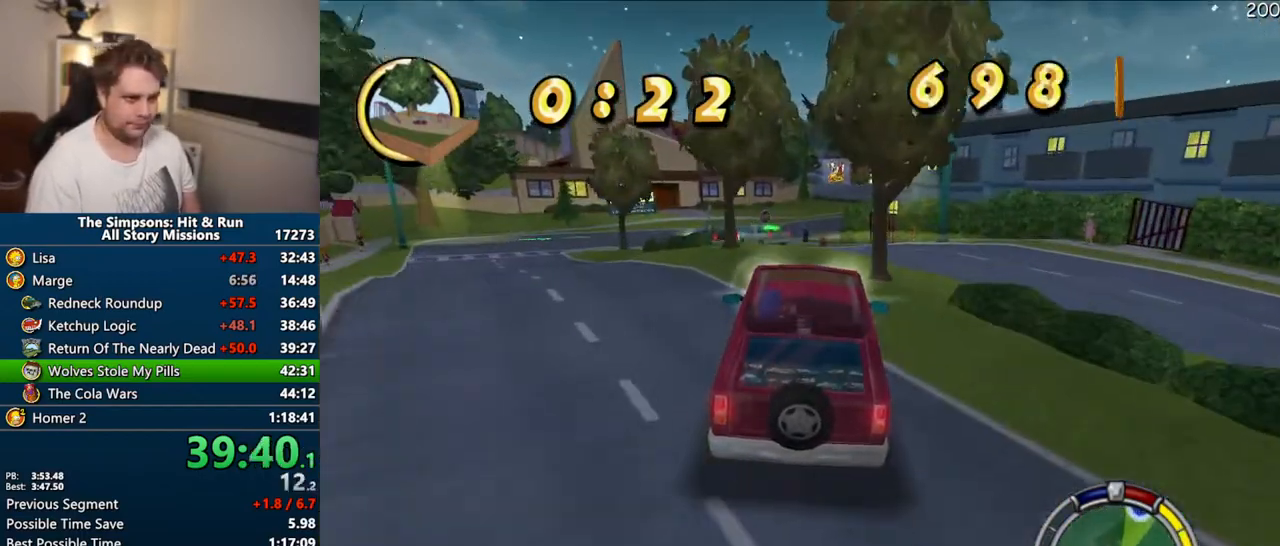
{"buttons": ["CROSS"], "left_stick": "center", "right_stick": "center", "events": [[67, "left_stick", "center"]]}
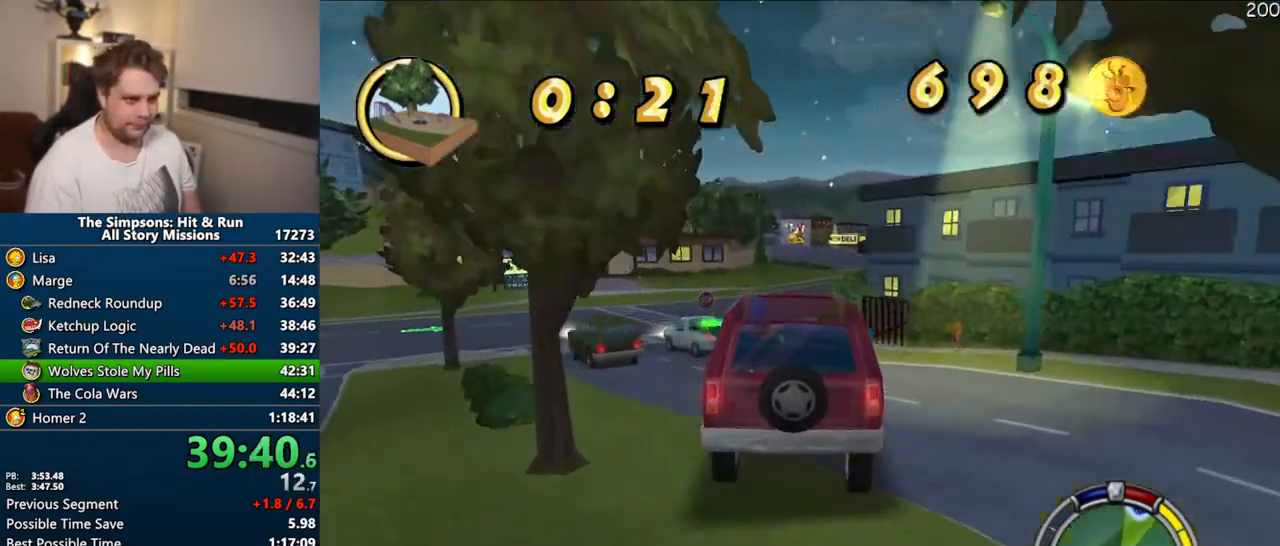
{"buttons": ["CROSS"], "left_stick": "center", "right_stick": "center", "events": [[117, "right_stick", "down"], [283, "left_stick", "left"], [350, "right_stick", "center"], [500, "left_stick", "center"]]}
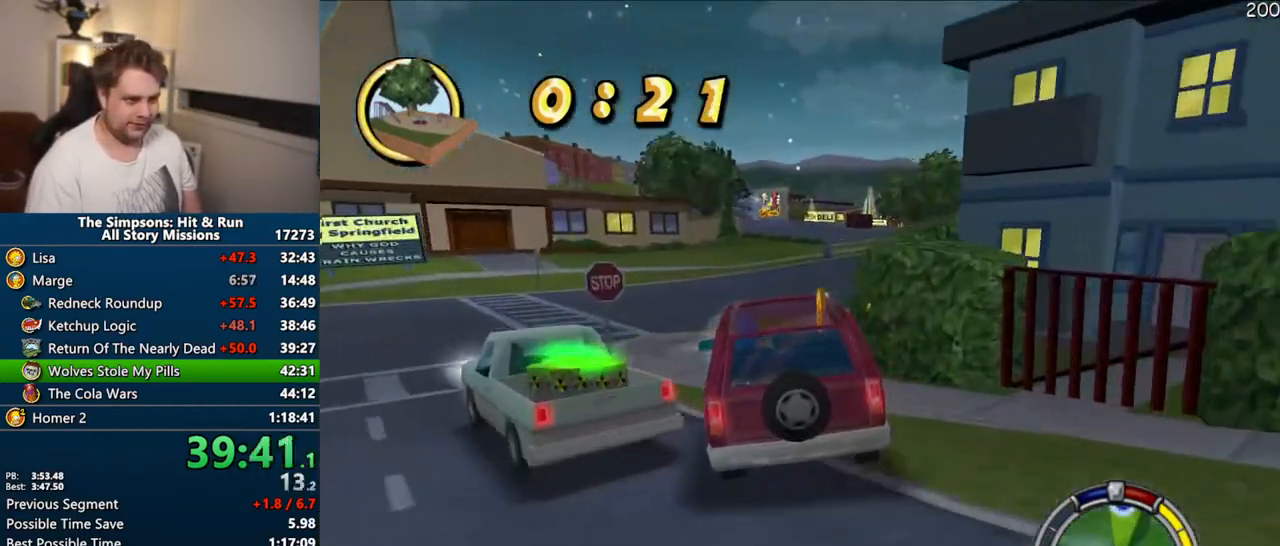
{"buttons": ["CROSS"], "left_stick": "right", "right_stick": "center", "events": [[150, "left_stick", "right"]]}
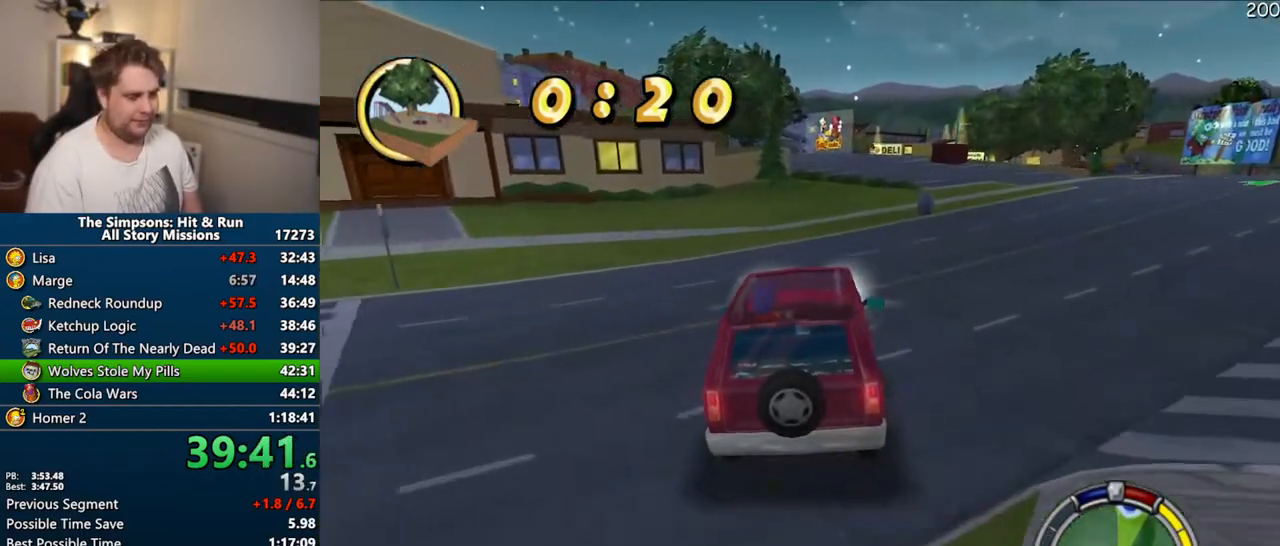
{"buttons": ["CROSS"], "left_stick": "center", "right_stick": "center"}
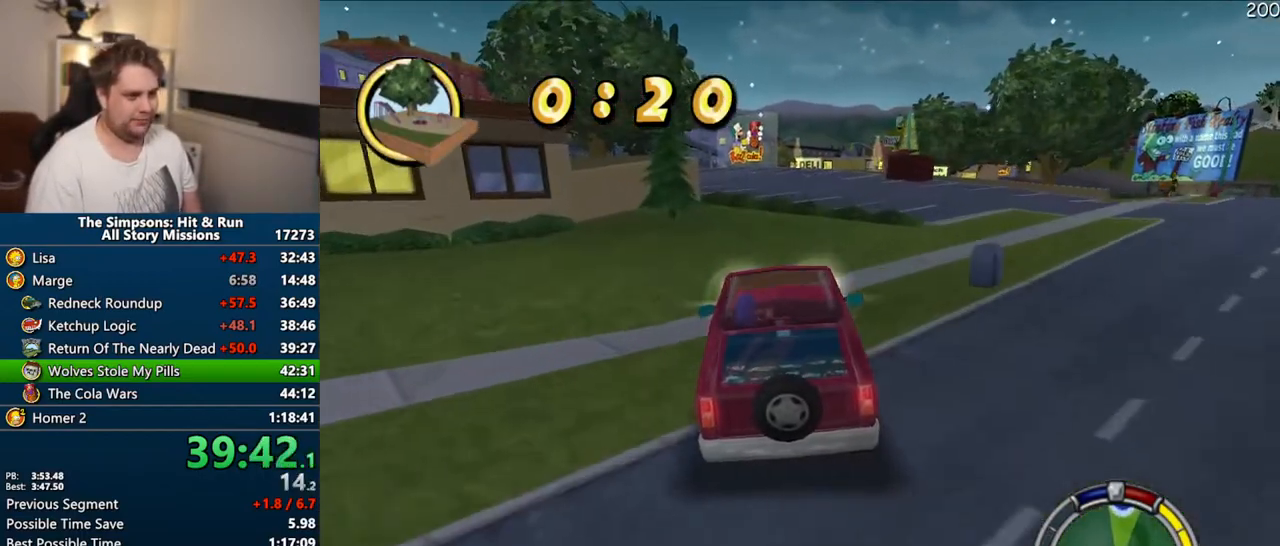
{"buttons": ["CROSS"], "left_stick": "right", "right_stick": "center", "events": [[217, "left_stick", "right"]]}
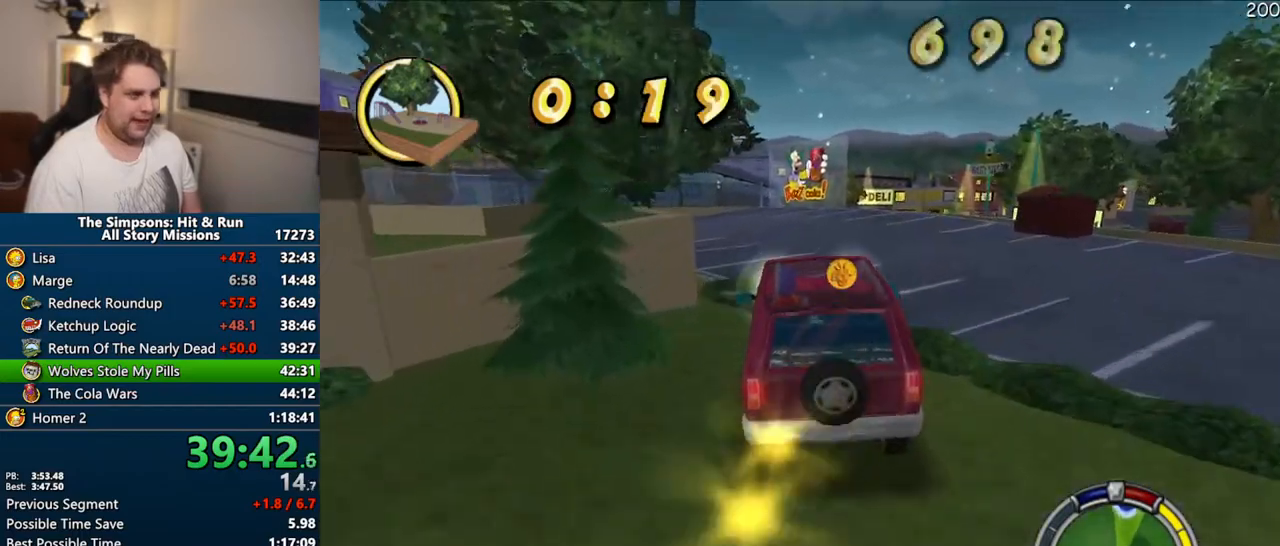
{"buttons": ["CROSS"], "left_stick": "right", "right_stick": "center", "events": []}
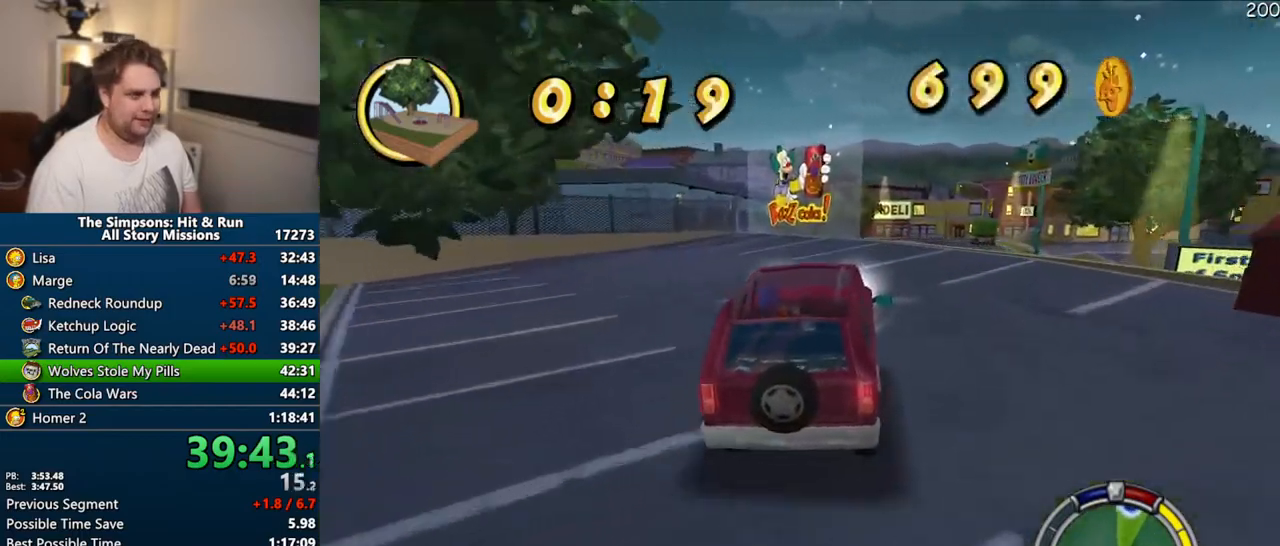
{"buttons": ["CROSS"], "left_stick": "center", "right_stick": "center", "events": [[150, "left_stick", "center"], [150, "right_stick", "down"], [317, "left_stick", "right"], [383, "right_stick", "center"], [450, "left_stick", "center"]]}
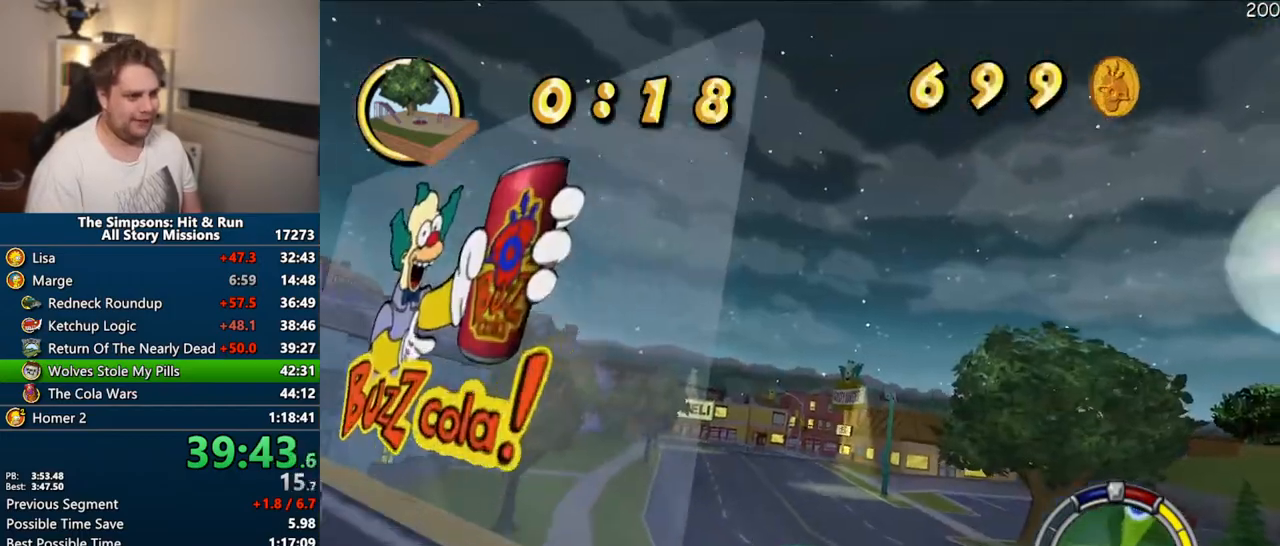
{"buttons": ["CROSS"], "left_stick": "left", "right_stick": "center", "events": [[83, "left_stick", "right"], [183, "left_stick", "center"], [300, "left_stick", "left"]]}
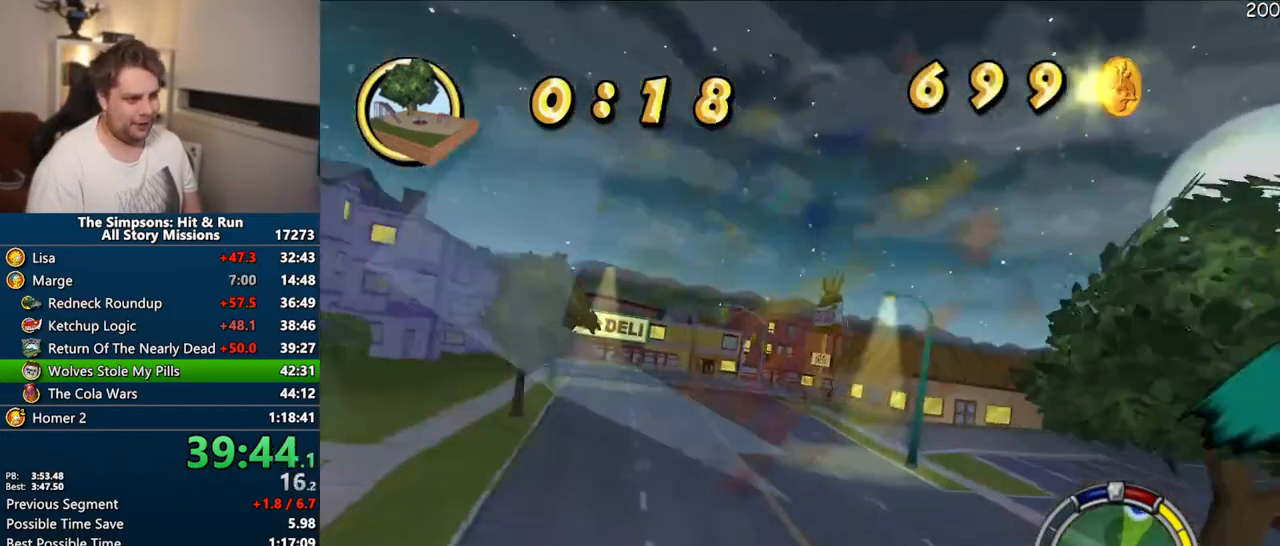
{"buttons": ["CROSS"], "left_stick": "center", "right_stick": "center", "events": [[433, "left_stick", "center"]]}
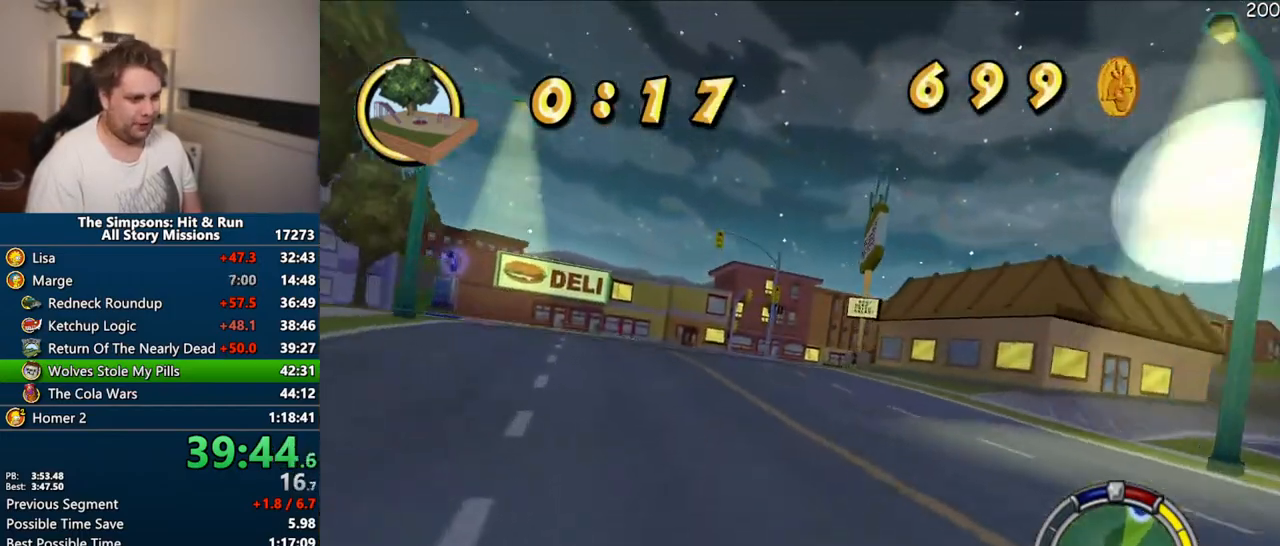
{"buttons": ["CROSS"], "left_stick": "right", "right_stick": "center", "events": [[83, "left_stick", "right"]]}
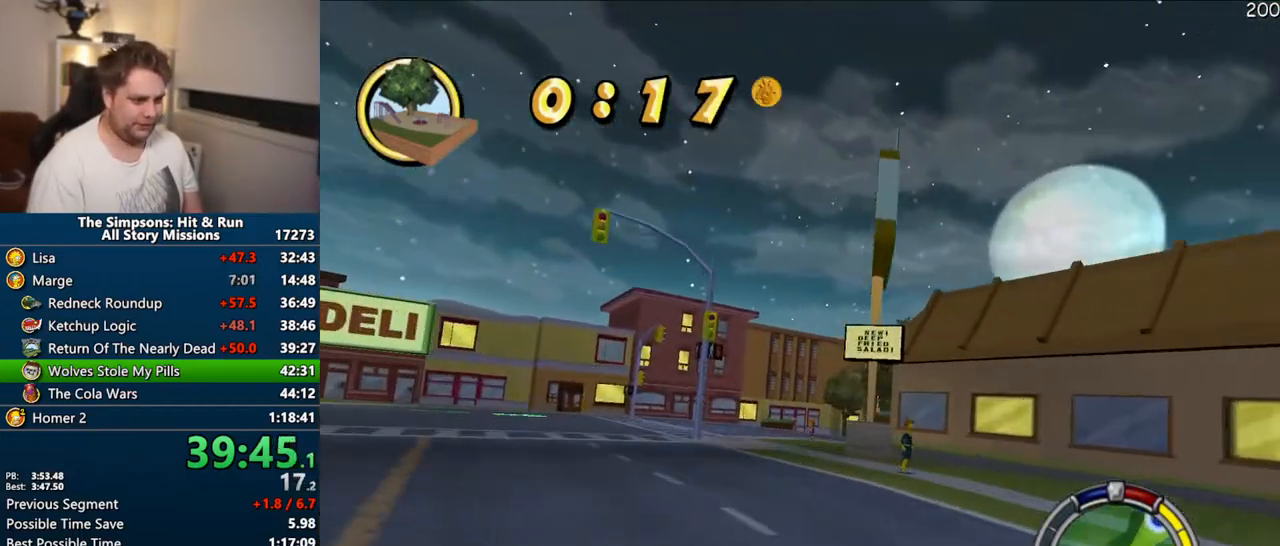
{"buttons": ["CROSS"], "left_stick": "right", "right_stick": "center", "events": [[17, "left_stick", "center"], [133, "left_stick", "right"]]}
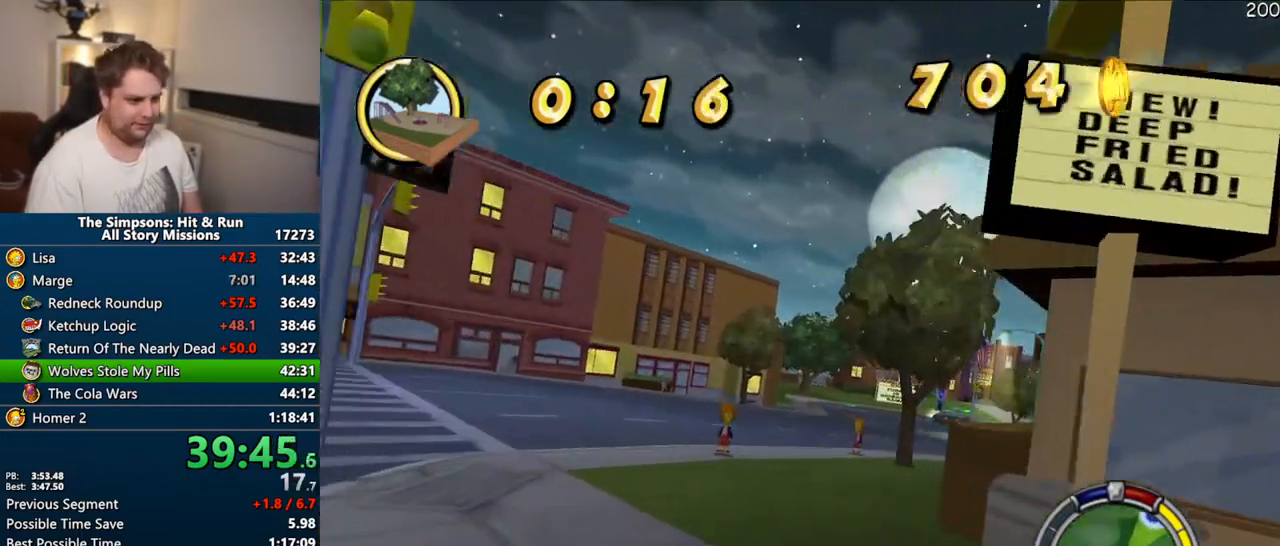
{"buttons": ["CROSS"], "left_stick": "center", "right_stick": "center", "events": [[183, "left_stick", "center"]]}
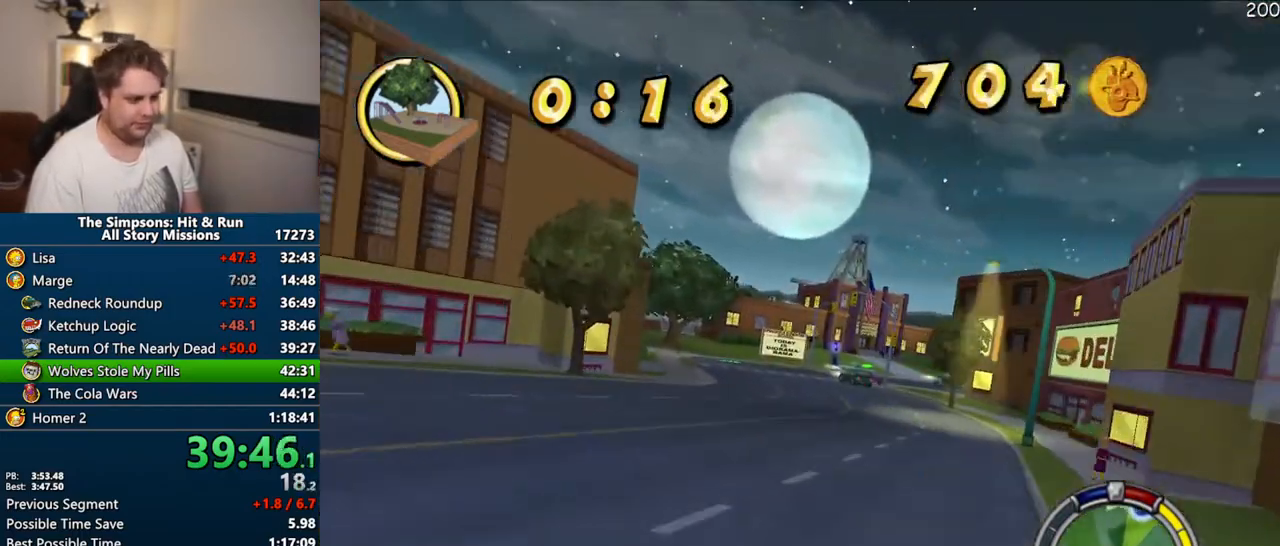
{"buttons": ["CROSS"], "left_stick": "center", "right_stick": "center", "events": [[333, "left_stick", "up-left"], [500, "left_stick", "center"]]}
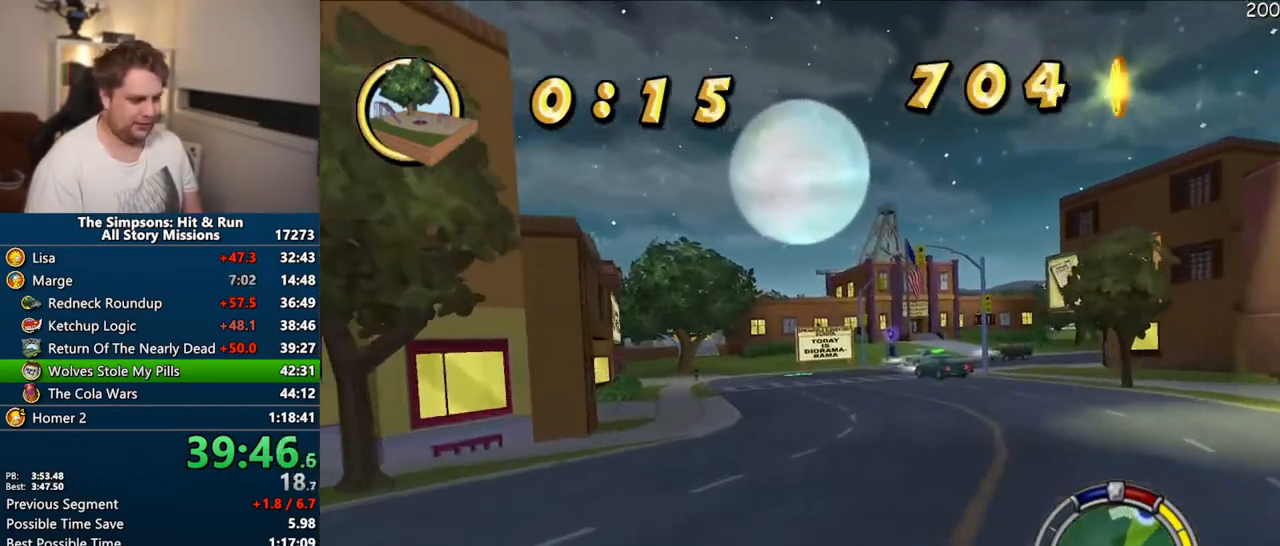
{"buttons": ["CROSS"], "left_stick": "center", "right_stick": "center", "events": []}
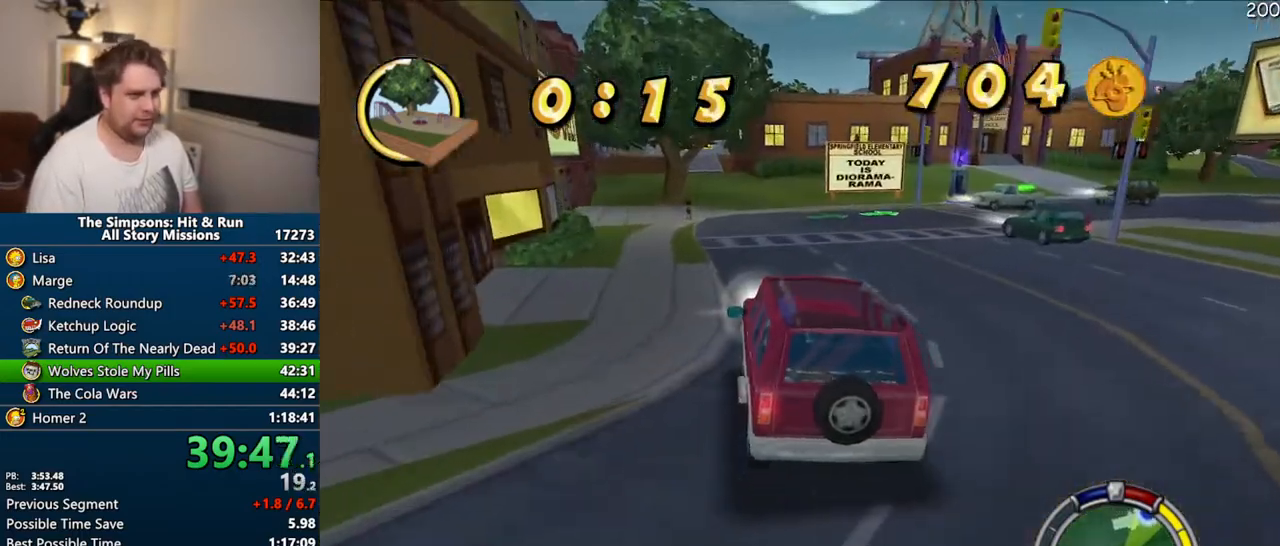
{"buttons": ["CROSS"], "left_stick": "left", "right_stick": "center", "events": [[383, "left_stick", "left"]]}
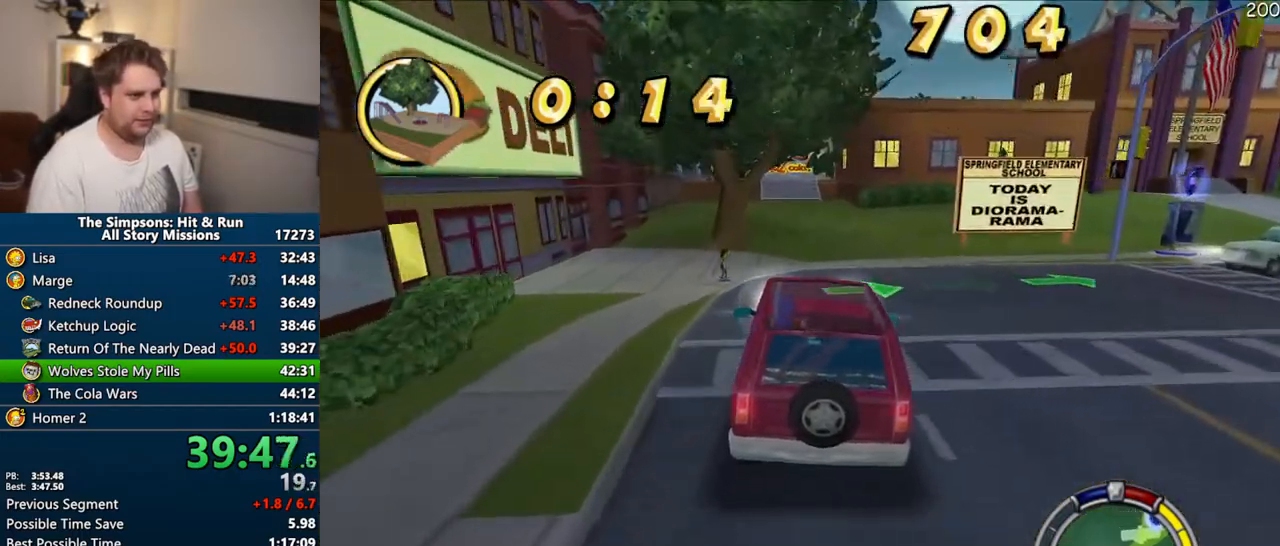
{"buttons": ["CROSS"], "left_stick": "center", "right_stick": "center", "events": [[33, "left_stick", "center"], [283, "left_stick", "left"], [367, "left_stick", "center"]]}
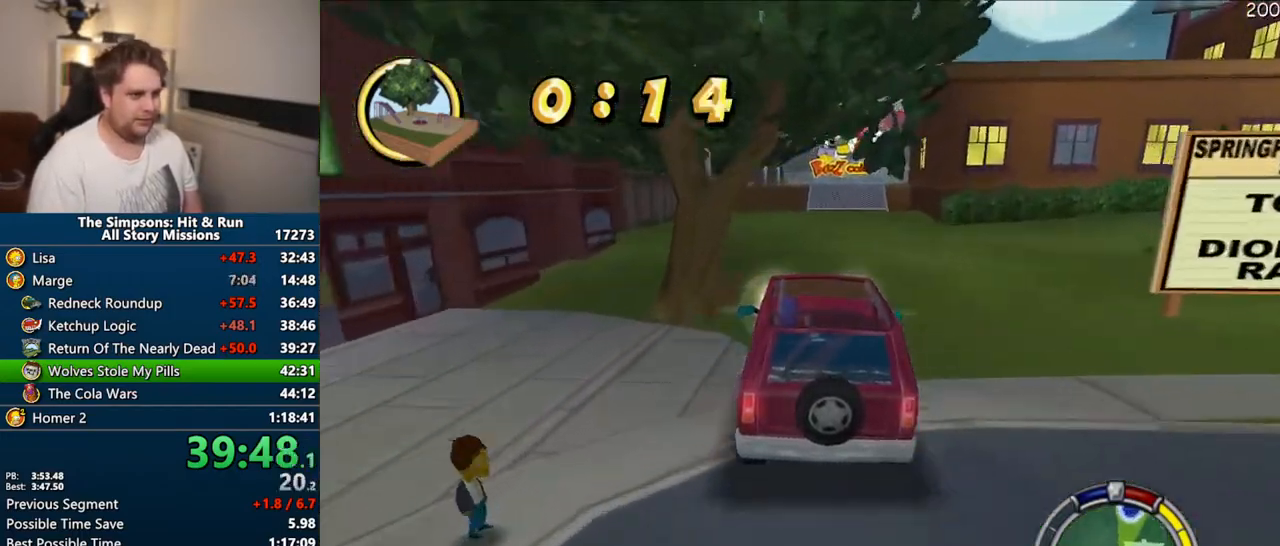
{"buttons": ["CROSS"], "left_stick": "center", "right_stick": "center", "events": []}
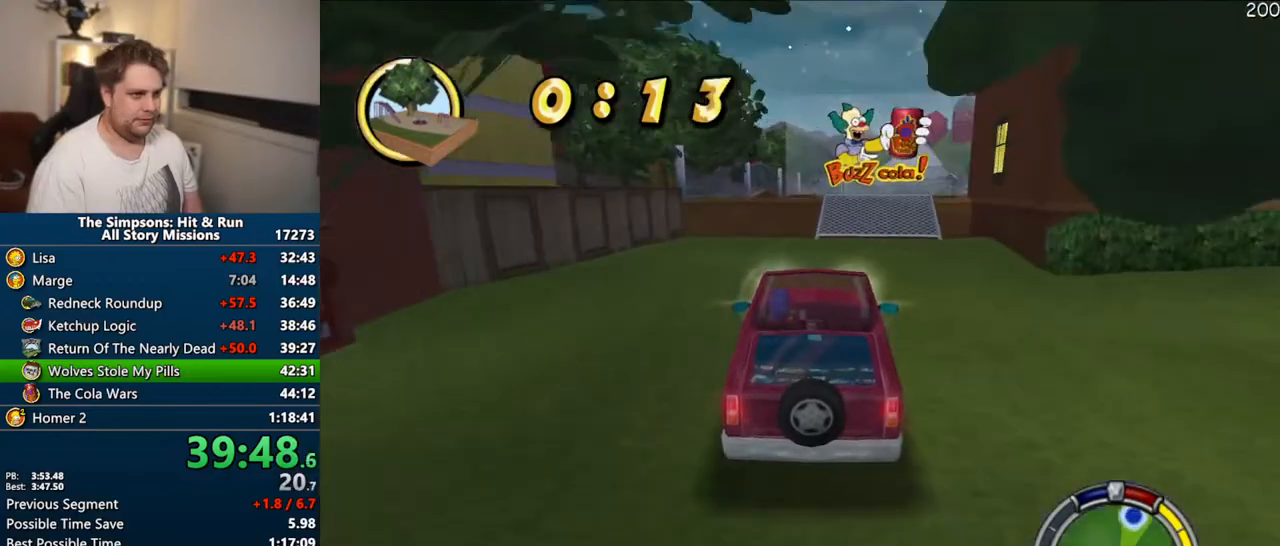
{"buttons": ["R1"], "left_stick": "right", "right_stick": "center", "events": [[217, "R1", "down"], [433, "left_stick", "right"], [483, "CROSS", "up"]]}
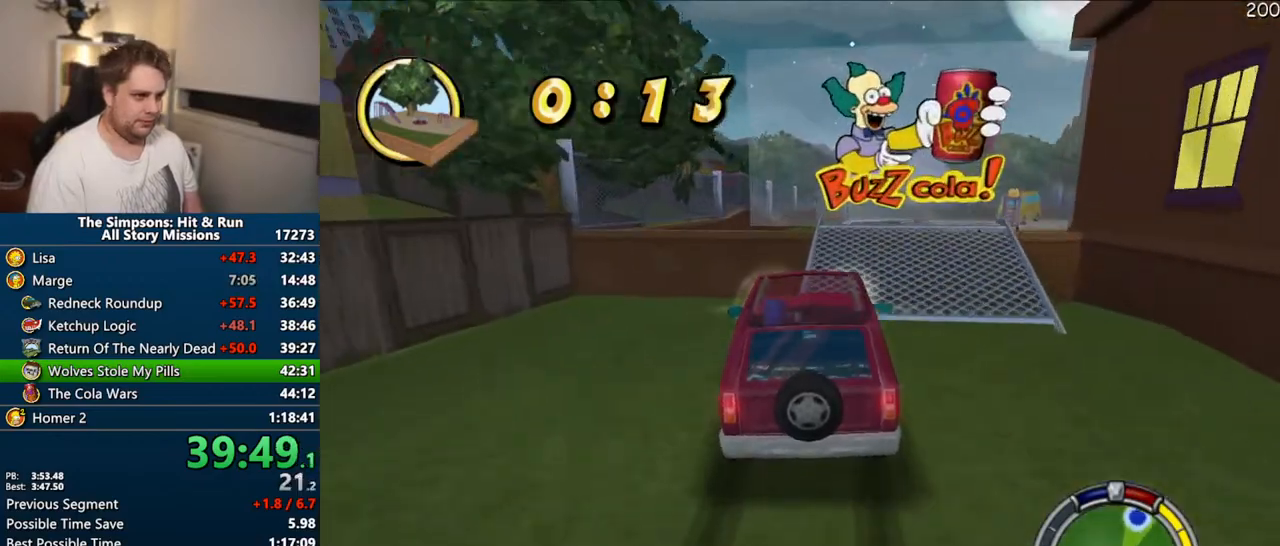
{"buttons": ["R1"], "left_stick": "center", "right_stick": "center", "events": [[233, "CIRCLE", "down"], [350, "CIRCLE", "up"], [433, "left_stick", "center"]]}
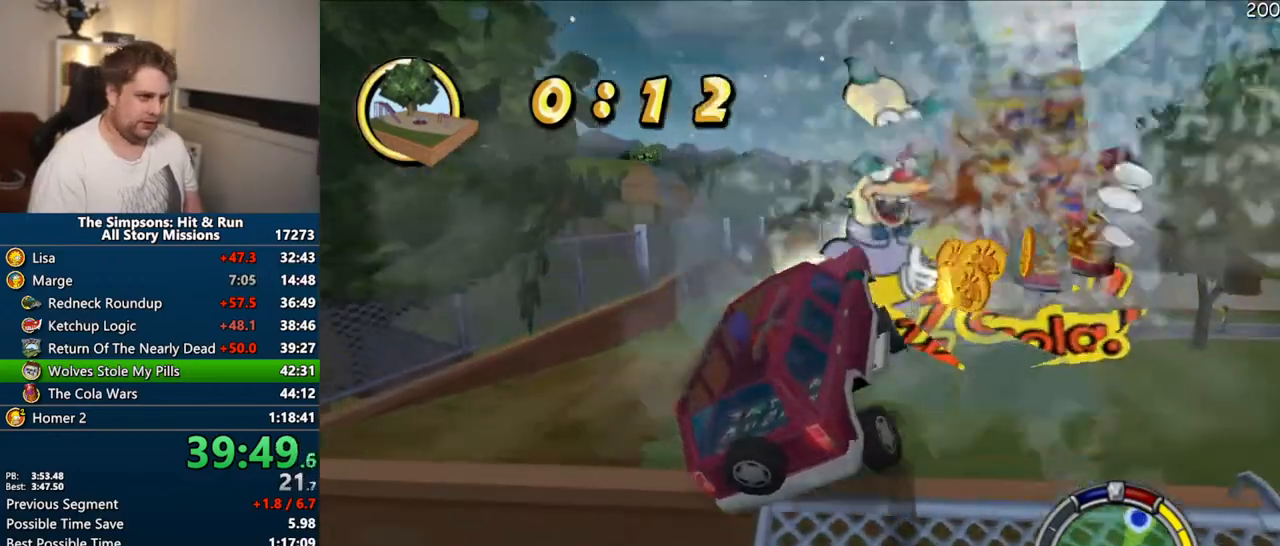
{"buttons": ["CROSS"], "left_stick": "left", "right_stick": "center", "events": [[50, "left_stick", "left"], [100, "CROSS", "down"], [217, "R1", "up"]]}
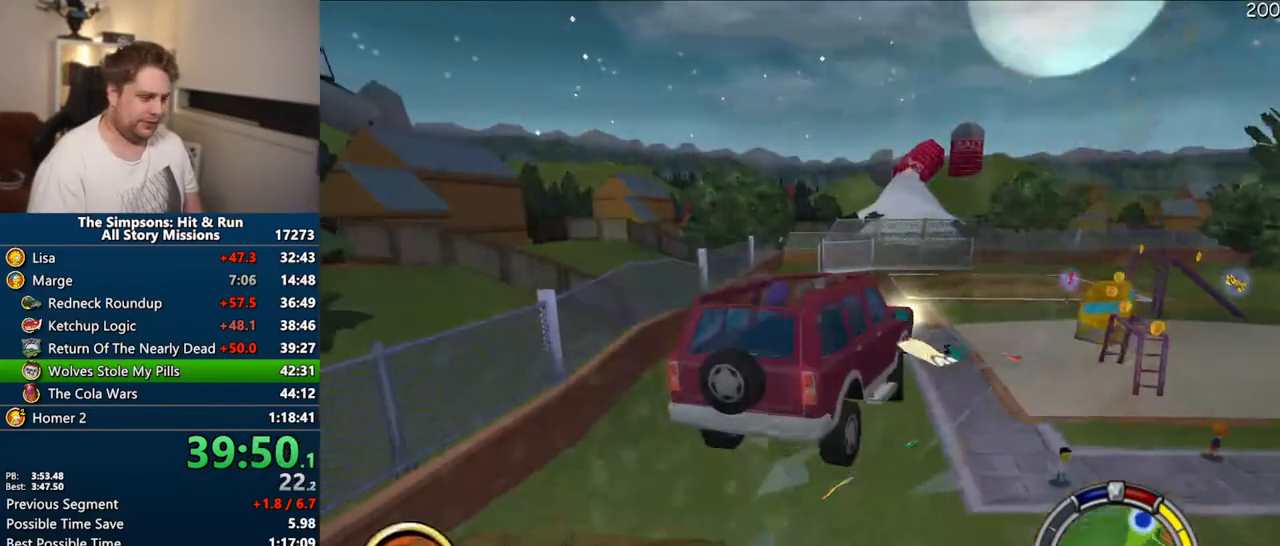
{"buttons": ["CROSS"], "left_stick": "left", "right_stick": "center", "events": []}
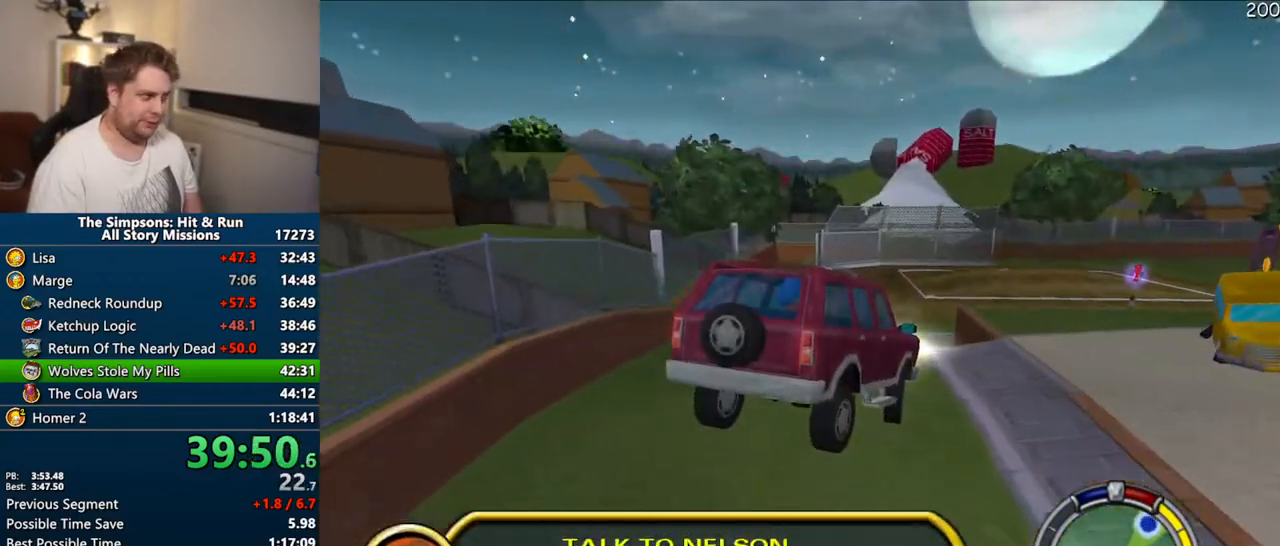
{"buttons": ["R1"], "left_stick": "right", "right_stick": "center", "events": [[117, "left_stick", "center"], [217, "R1", "down"], [367, "left_stick", "right"], [383, "CROSS", "up"]]}
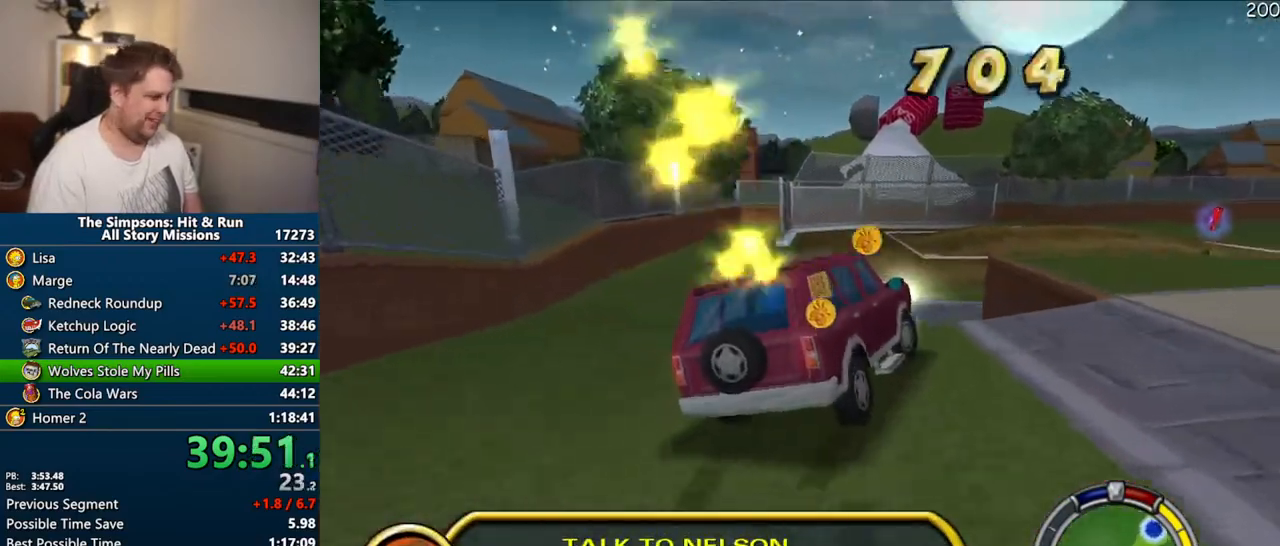
{"buttons": ["CIRCLE", "R1"], "left_stick": "right", "right_stick": "center", "events": [[100, "CIRCLE", "down"], [150, "left_stick", "center"], [350, "left_stick", "right"]]}
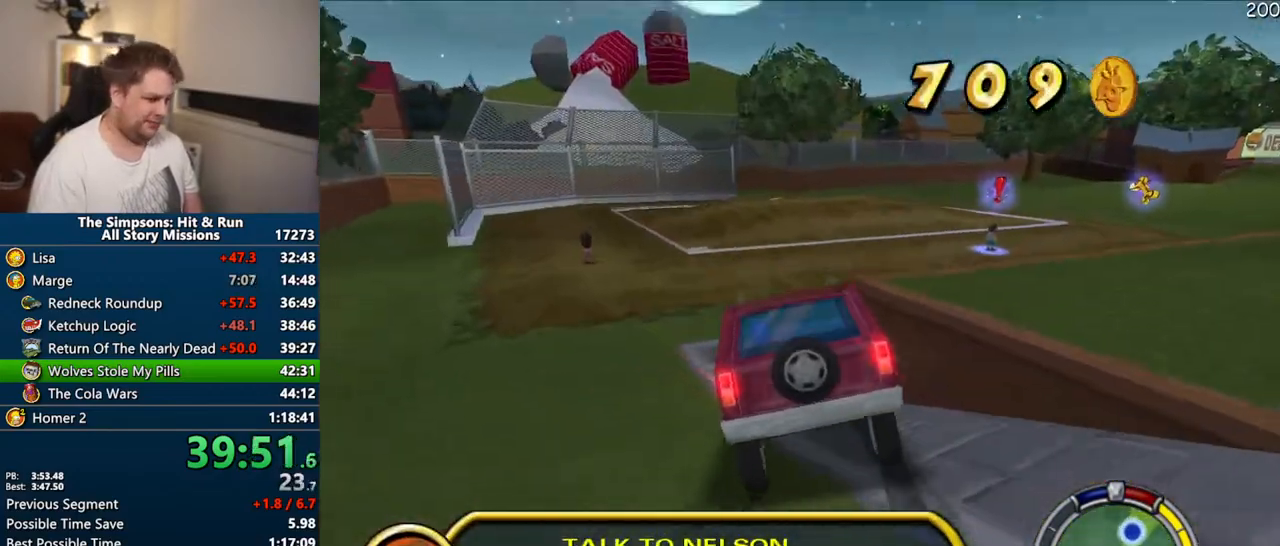
{"buttons": ["R1"], "left_stick": "right", "right_stick": "center", "events": [[67, "CIRCLE", "up"]]}
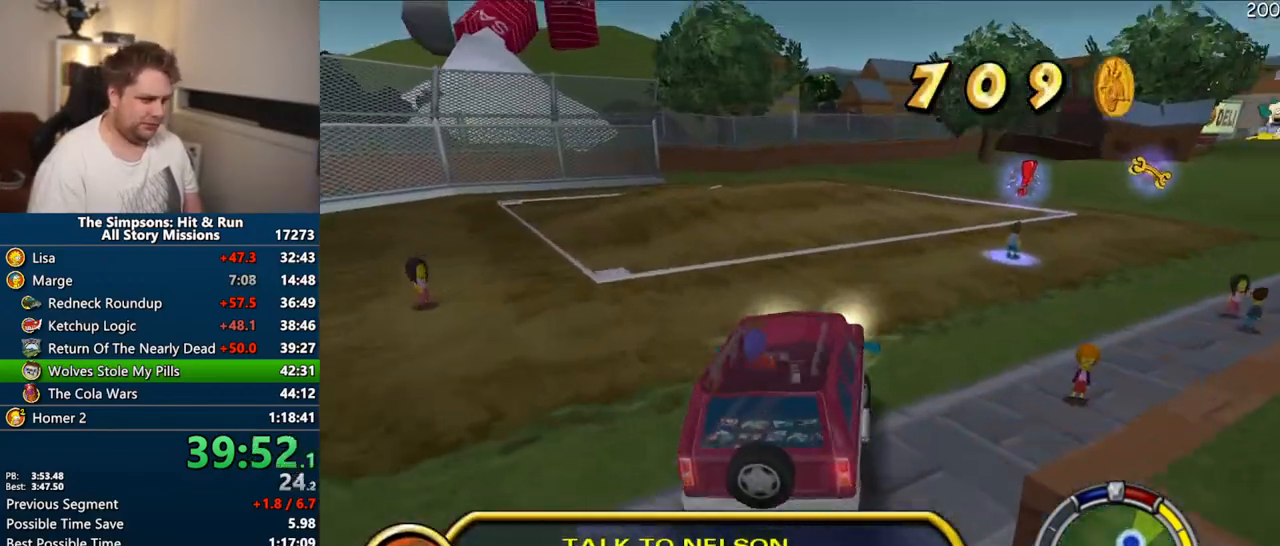
{"buttons": ["R1"], "left_stick": "right", "right_stick": "center", "events": [[33, "R1", "up"], [383, "CIRCLE", "down"], [383, "R1", "down"], [500, "CIRCLE", "up"]]}
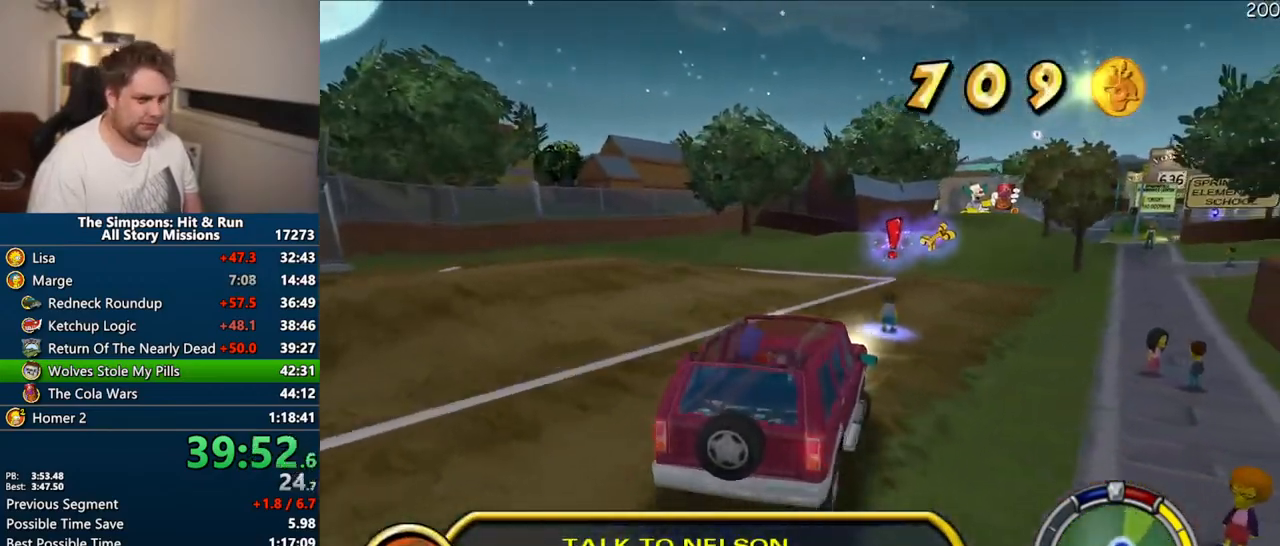
{"buttons": ["CROSS"], "left_stick": "center", "right_stick": "center", "events": [[67, "R1", "up"], [250, "left_stick", "center"], [333, "CROSS", "down"]]}